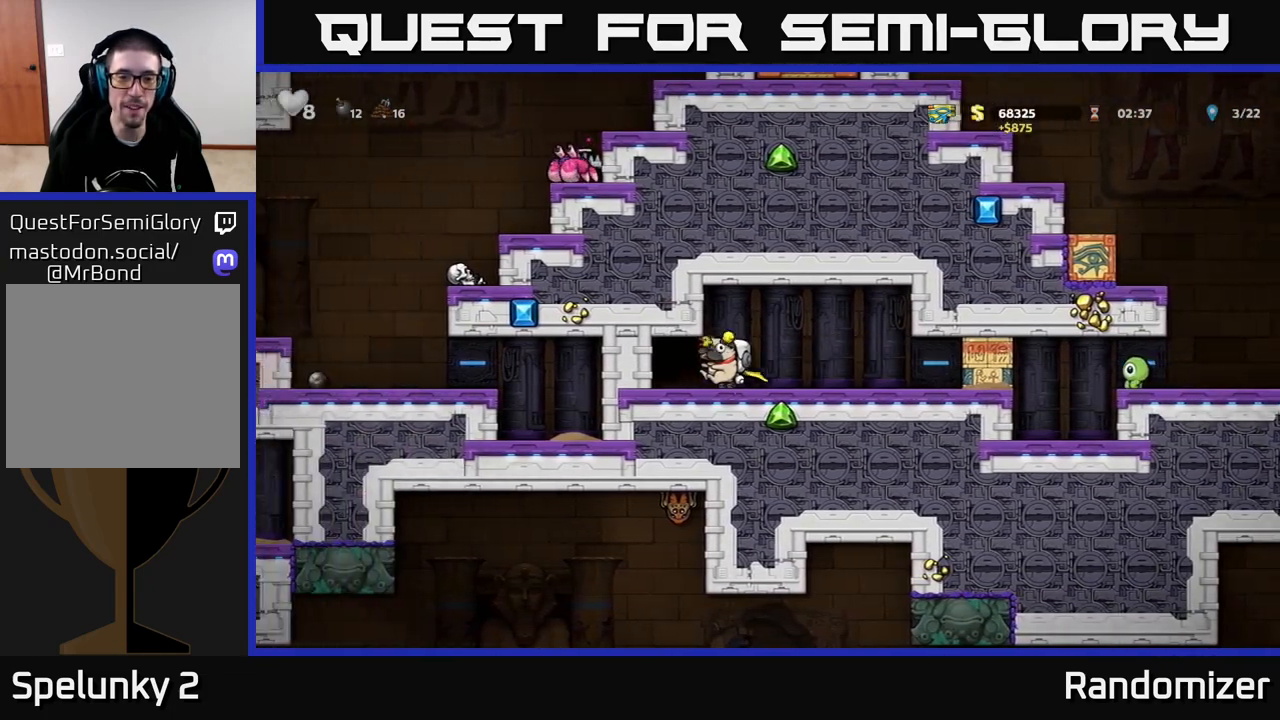
Gameplay with a controller (Xbox layout); each line is a JSON object with the inputs held at the frame after it. "events" lists button and stick changes between this image and that frame as [ms after this image, input, new state], when the widget could be followed in between.
{"buttons": [], "left_stick": "right", "right_stick": "center", "events": [[83, "left_stick", "down"], [150, "L1", "down"], [267, "L1", "up"], [317, "left_stick", "center"], [433, "left_stick", "right"]]}
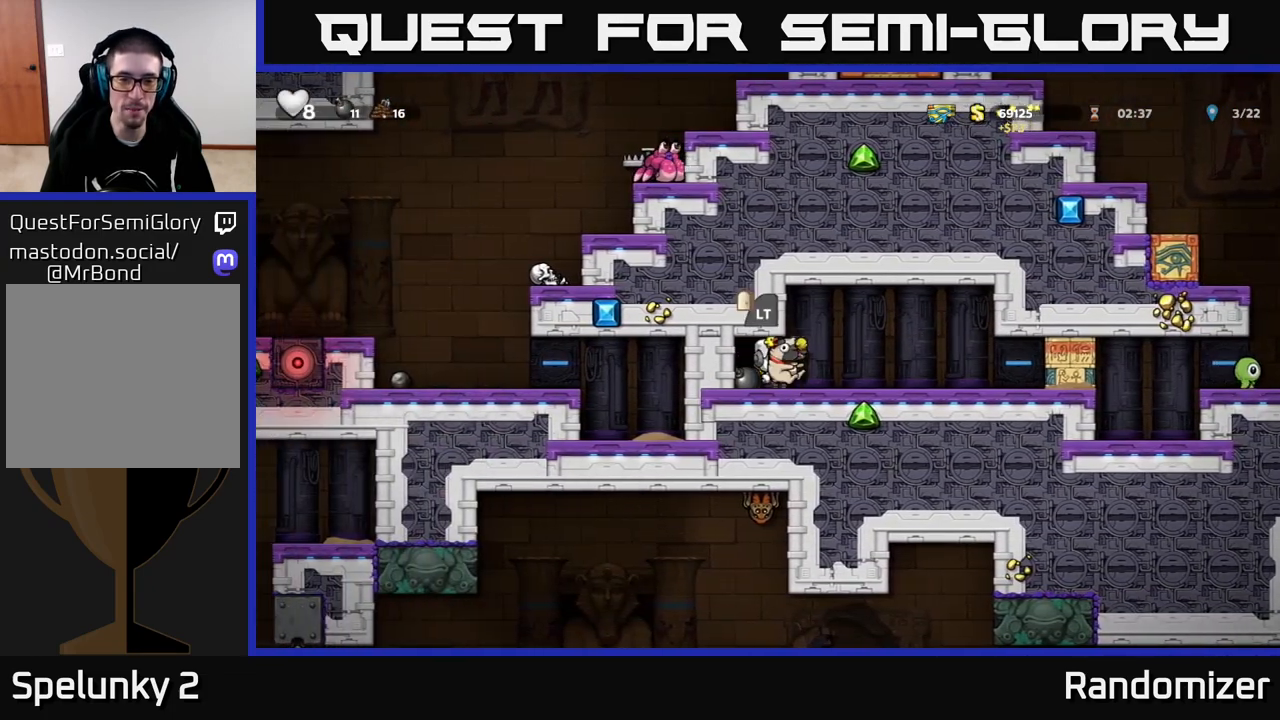
{"buttons": [], "left_stick": "center", "right_stick": "center", "events": [[483, "left_stick", "center"]]}
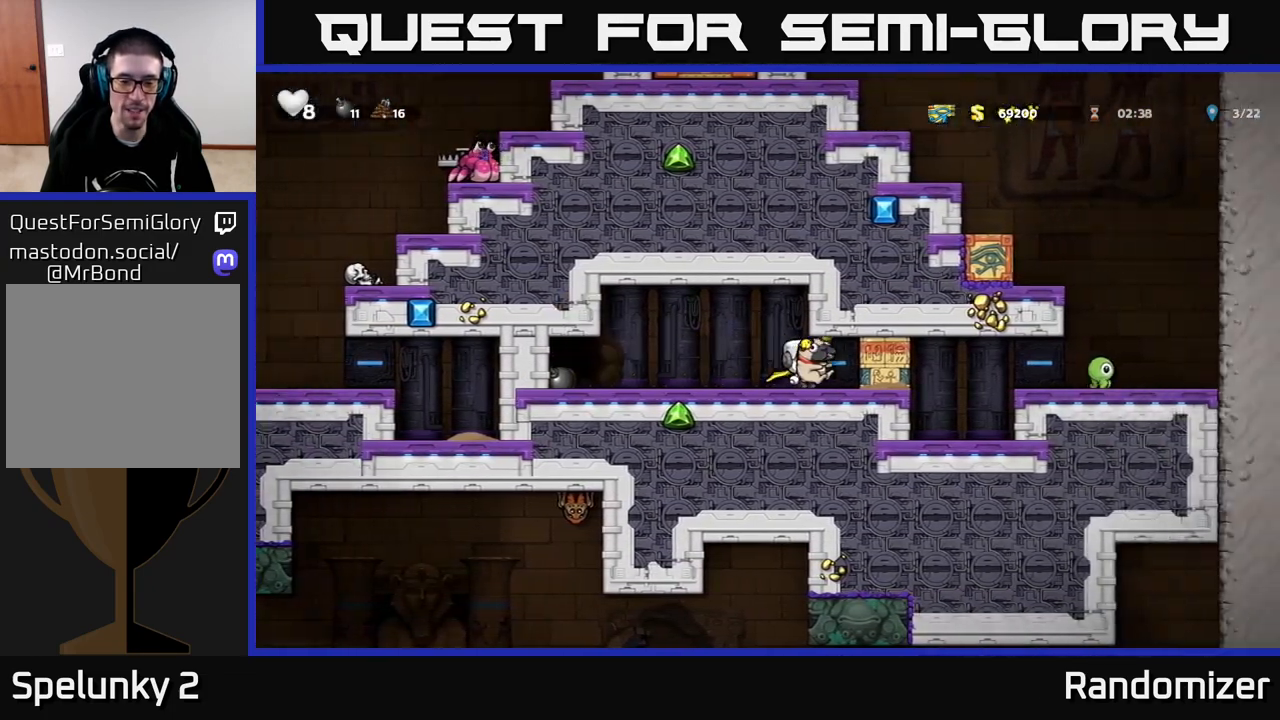
{"buttons": [], "left_stick": "down", "right_stick": "center", "events": [[67, "left_stick", "down"]]}
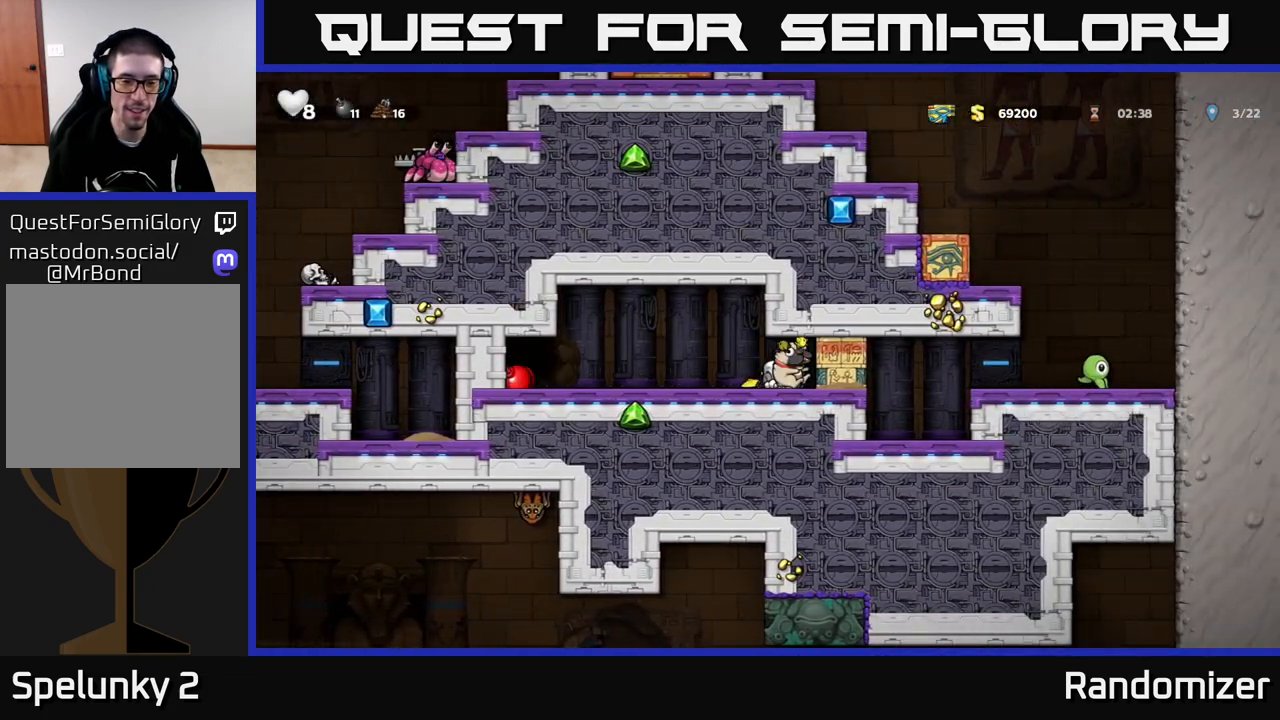
{"buttons": [], "left_stick": "down", "right_stick": "center", "events": []}
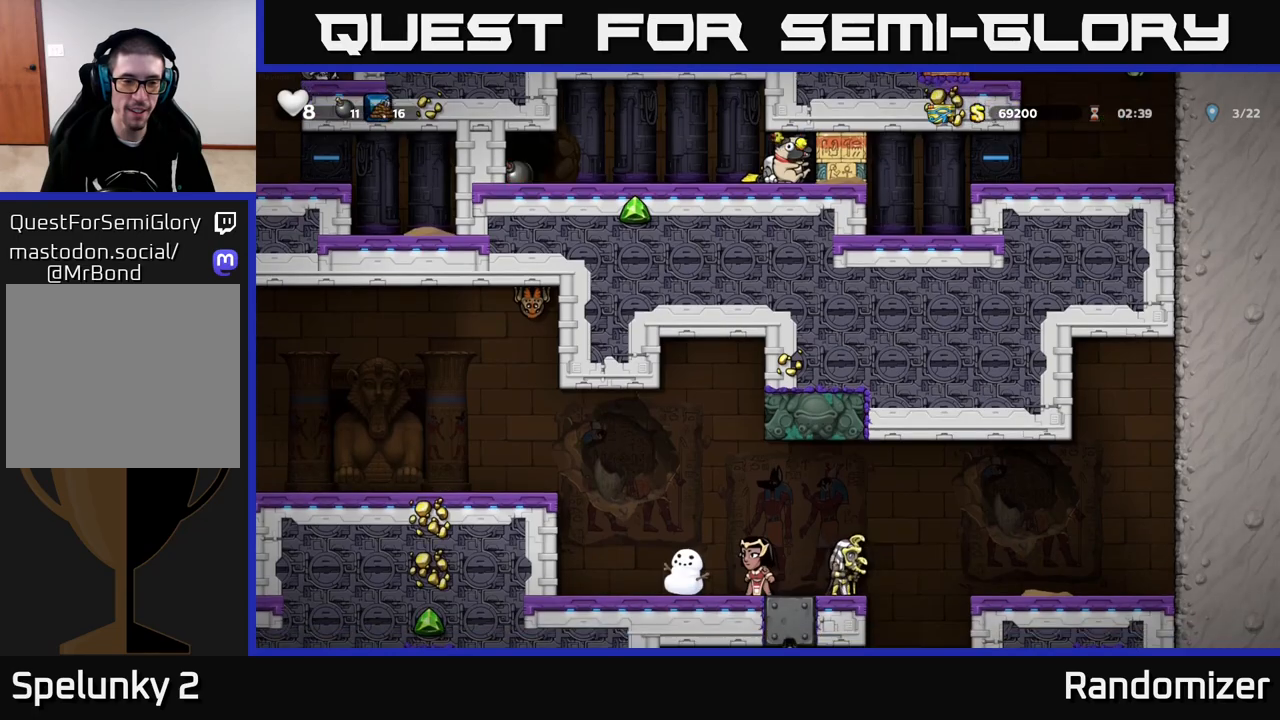
{"buttons": [], "left_stick": "down", "right_stick": "center", "events": []}
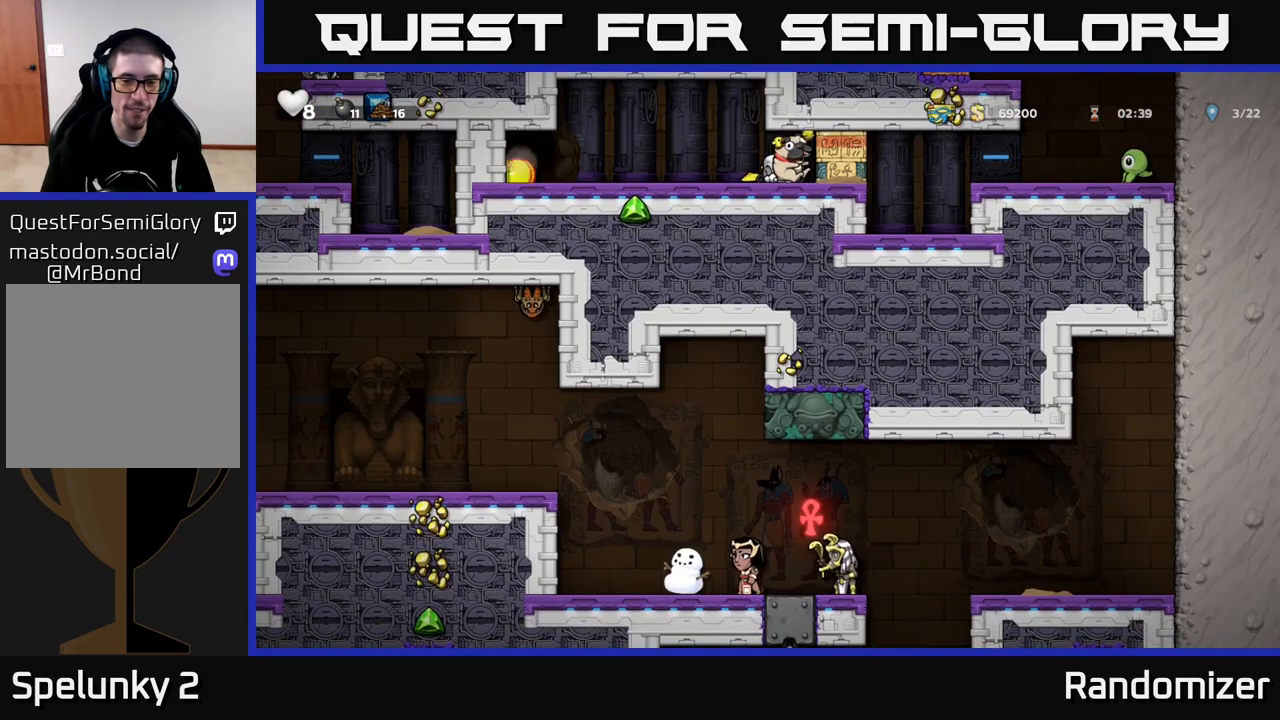
{"buttons": [], "left_stick": "center", "right_stick": "center", "events": [[267, "left_stick", "center"]]}
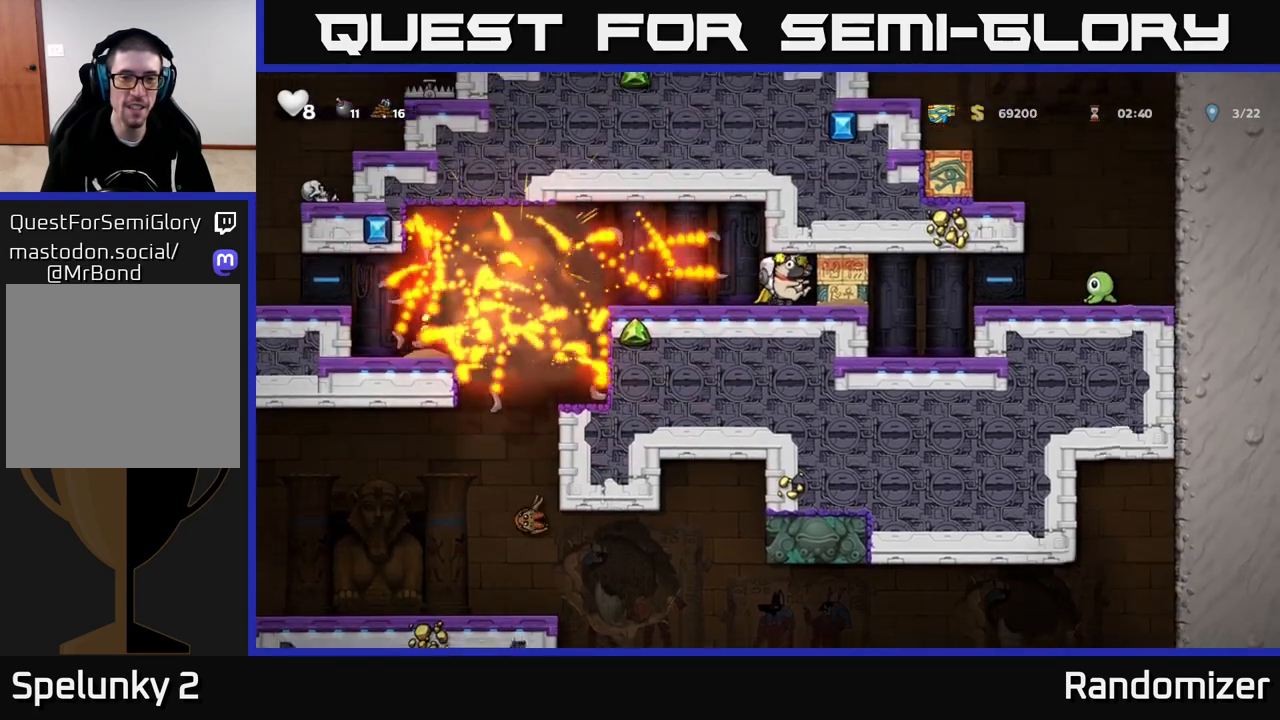
{"buttons": ["A"], "left_stick": "left", "right_stick": "center", "events": [[17, "left_stick", "left"], [417, "A", "down"]]}
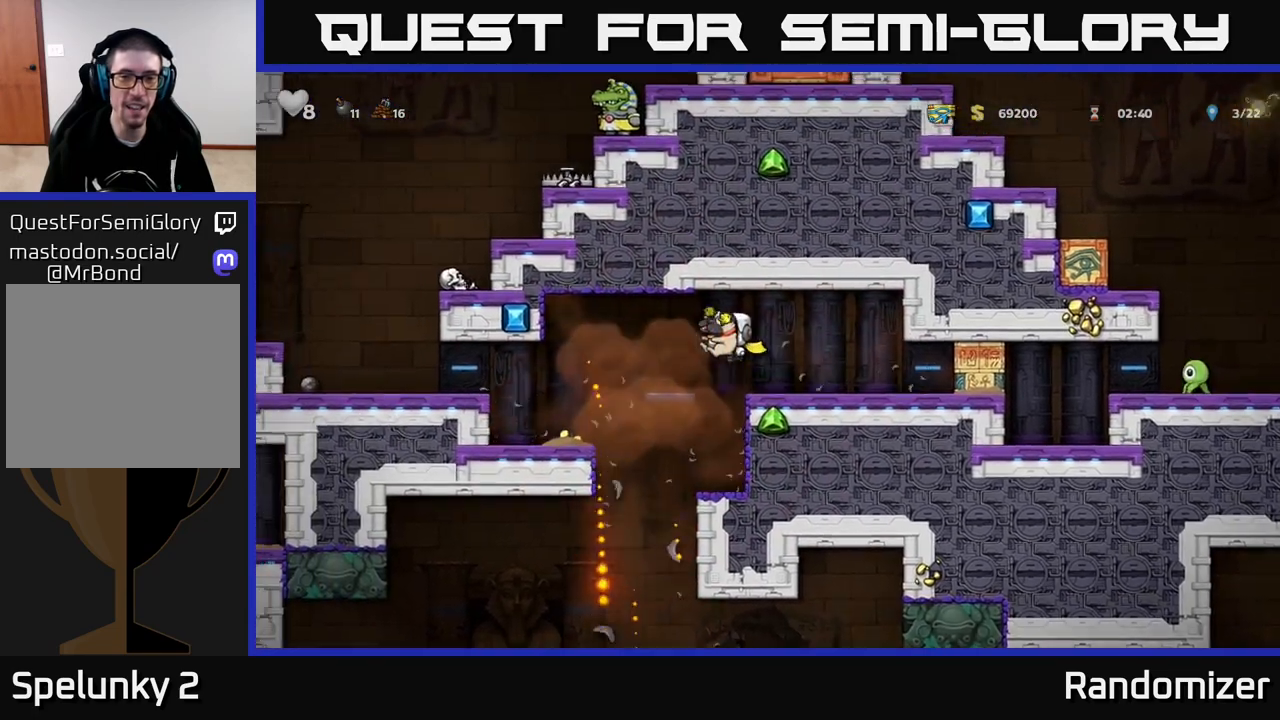
{"buttons": [], "left_stick": "center", "right_stick": "center", "events": [[50, "A", "up"], [450, "left_stick", "center"]]}
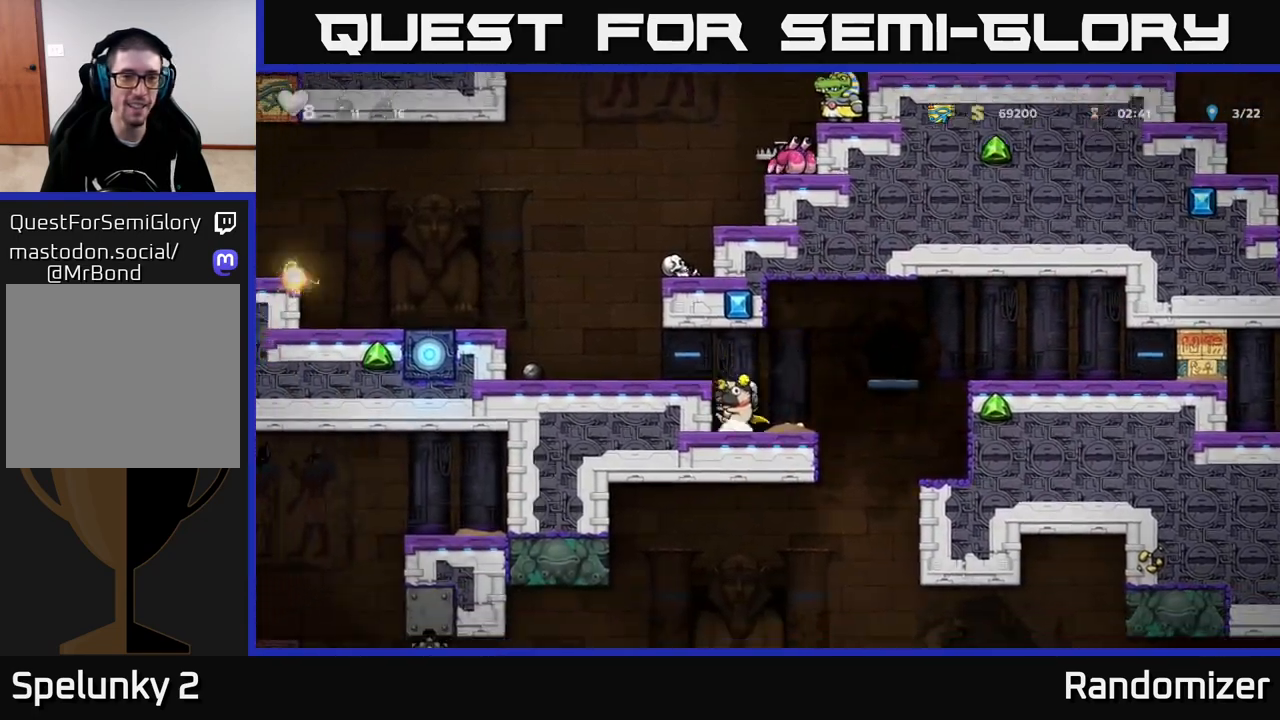
{"buttons": [], "left_stick": "center", "right_stick": "center", "events": []}
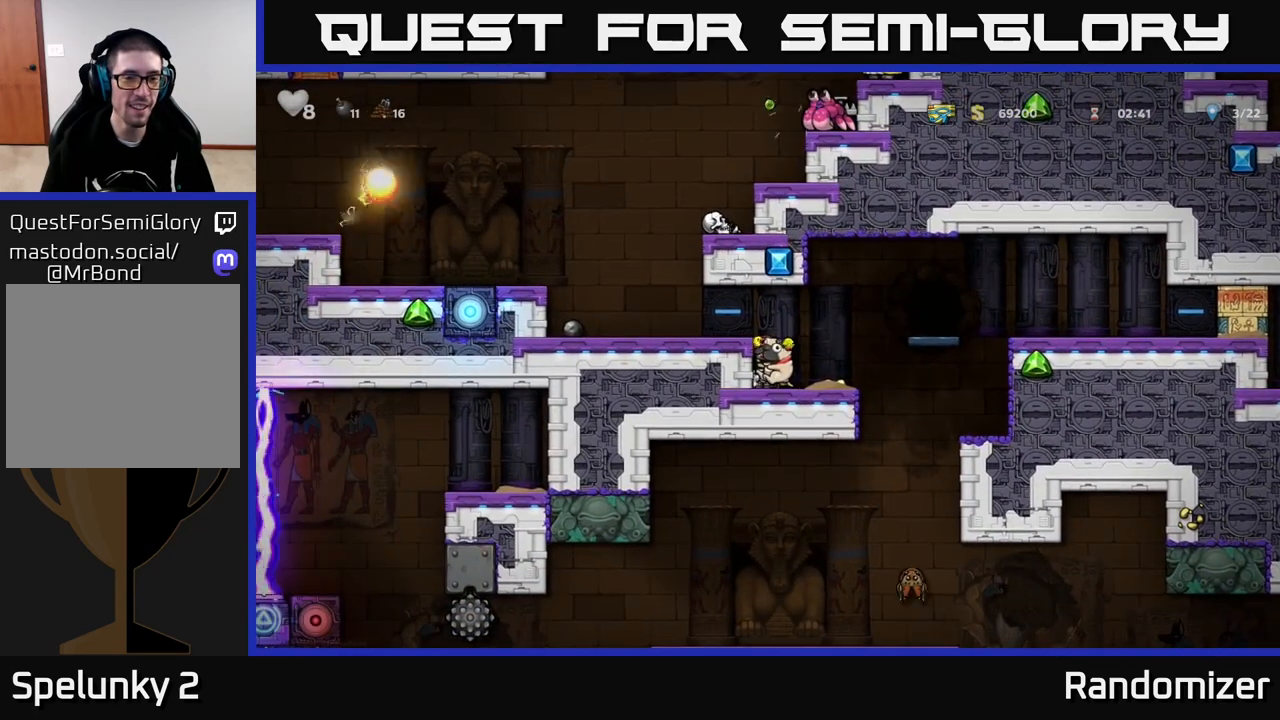
{"buttons": [], "left_stick": "left", "right_stick": "center", "events": [[100, "left_stick", "right"], [417, "left_stick", "center"], [467, "left_stick", "left"]]}
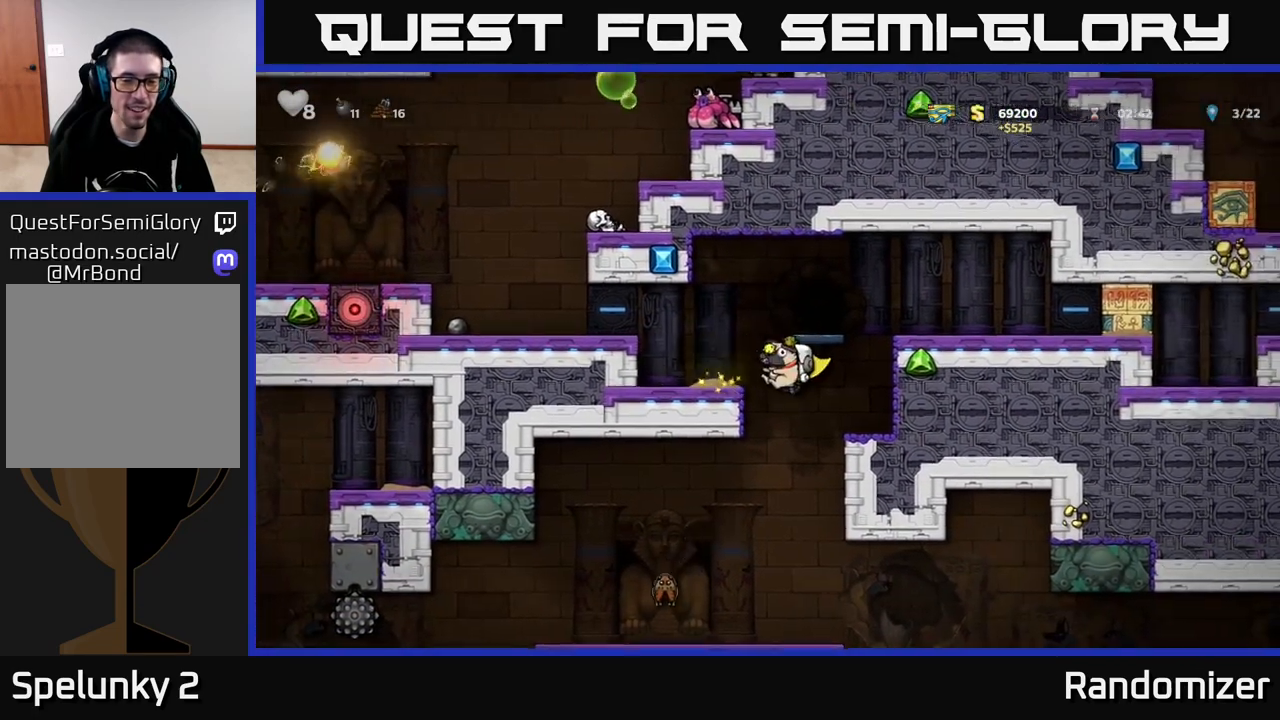
{"buttons": [], "left_stick": "center", "right_stick": "center", "events": [[167, "left_stick", "center"], [233, "left_stick", "left"], [283, "A", "down"], [433, "left_stick", "center"], [467, "A", "up"]]}
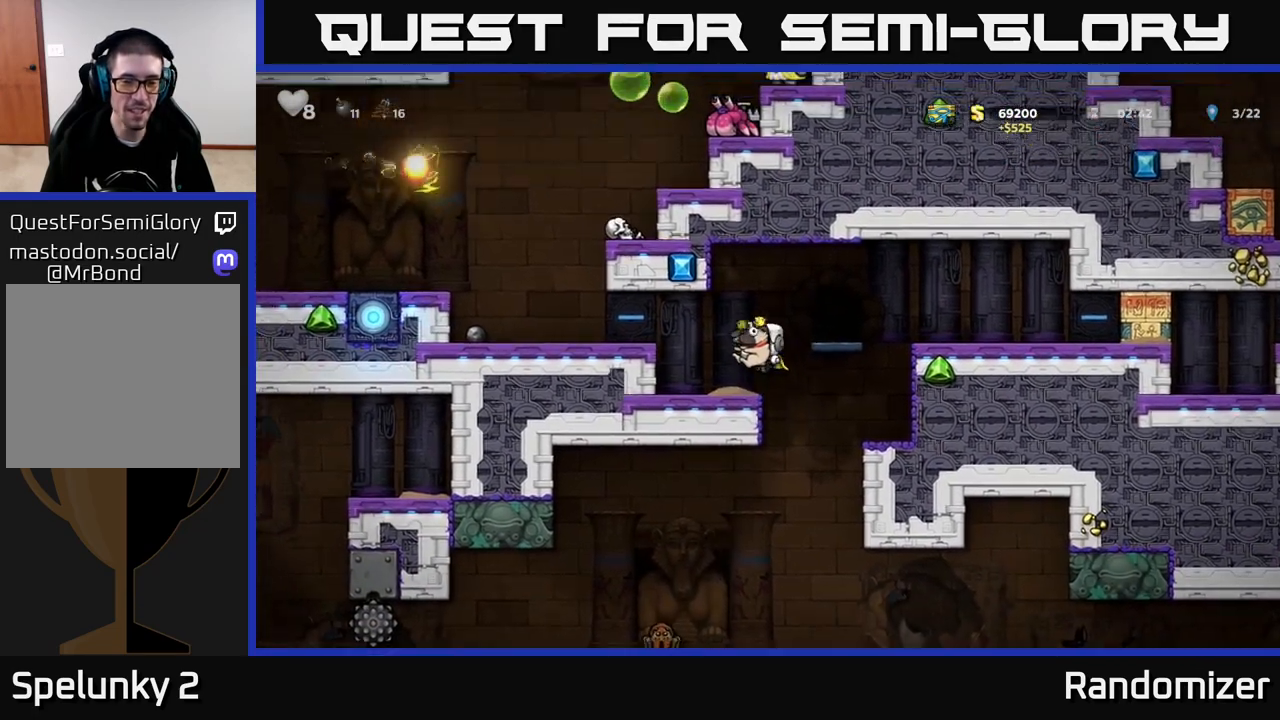
{"buttons": [], "left_stick": "center", "right_stick": "center", "events": [[317, "left_stick", "right"], [500, "left_stick", "center"]]}
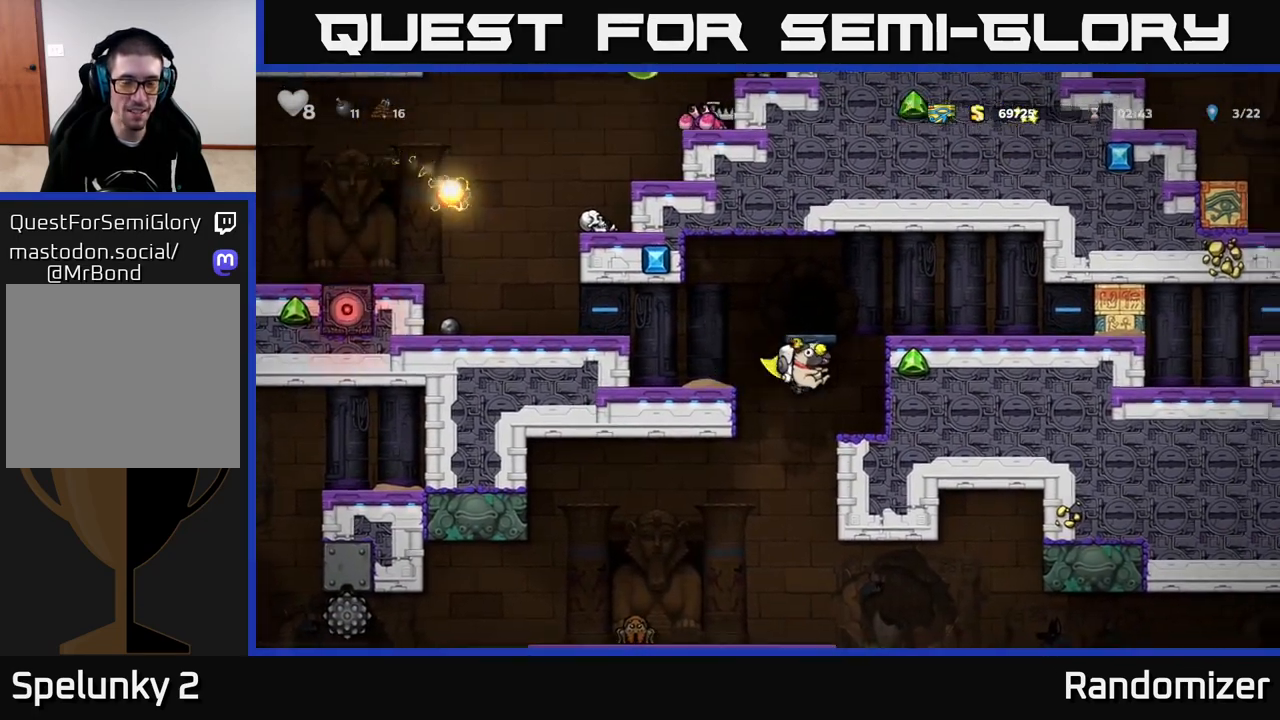
{"buttons": ["A"], "left_stick": "left", "right_stick": "center", "events": [[150, "left_stick", "left"], [300, "A", "down"]]}
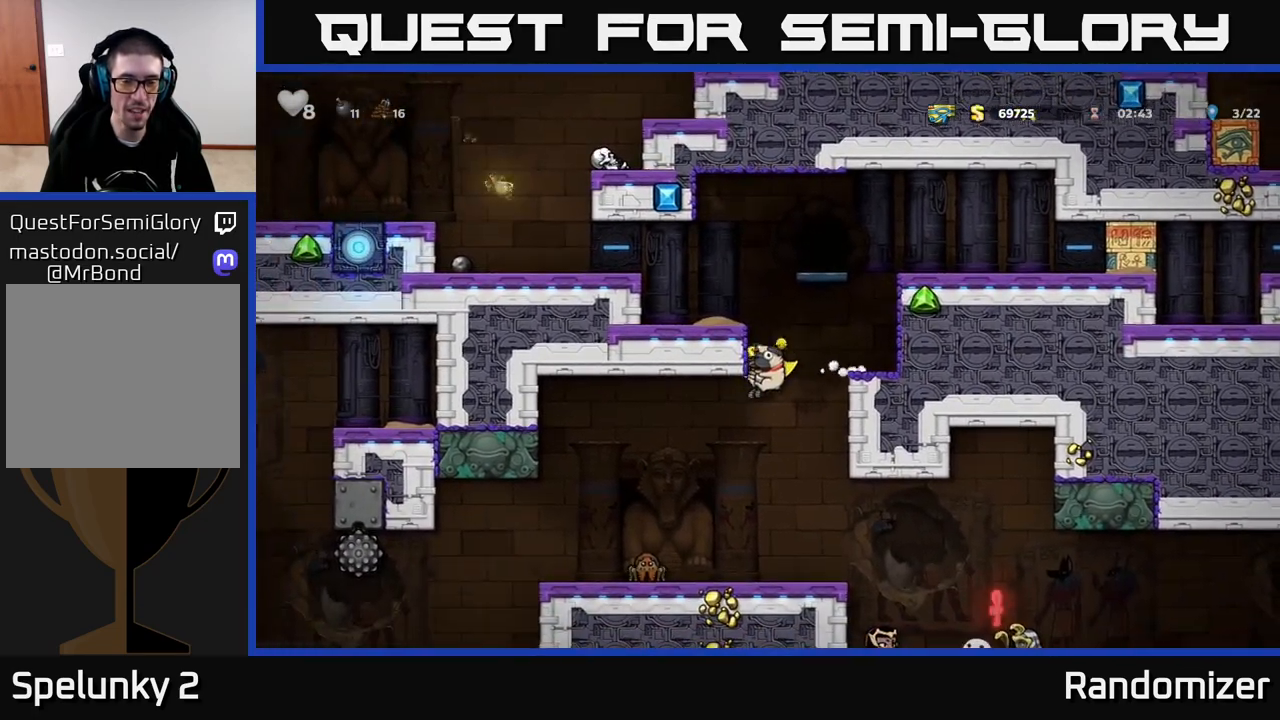
{"buttons": ["A"], "left_stick": "left", "right_stick": "center", "events": [[17, "A", "up"], [33, "left_stick", "center"], [167, "A", "down"], [333, "left_stick", "left"]]}
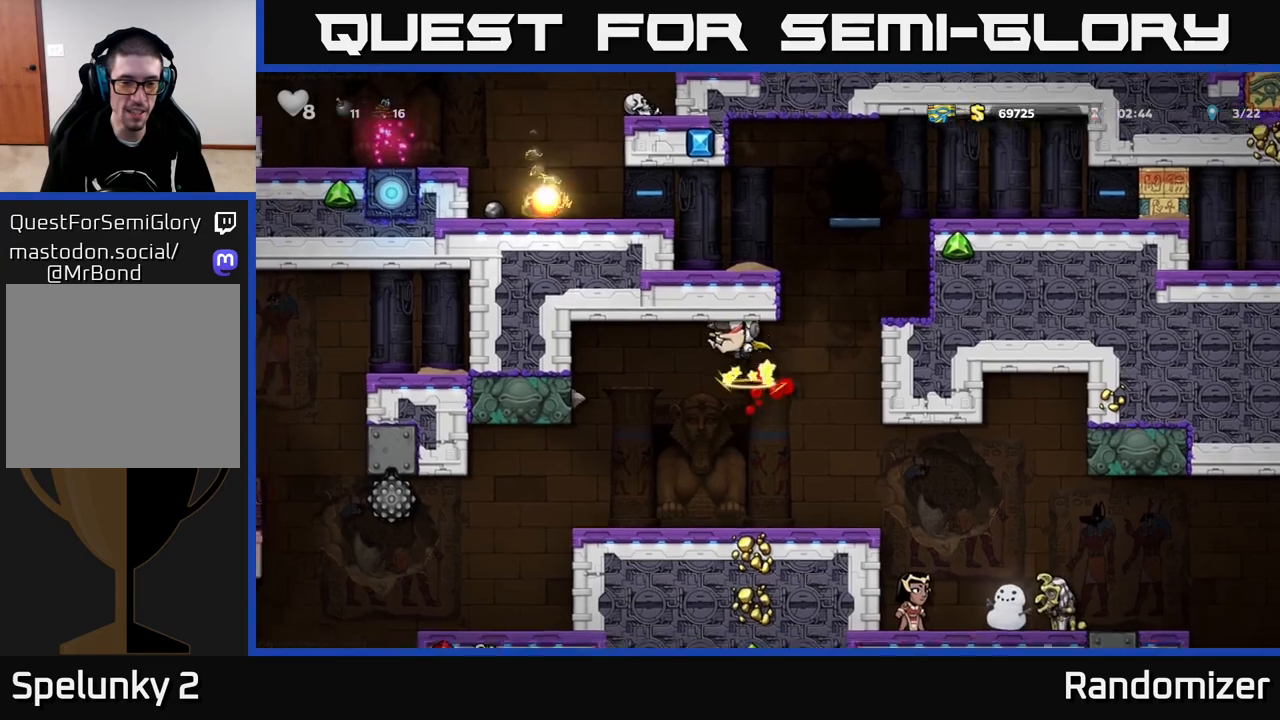
{"buttons": [], "left_stick": "left", "right_stick": "center", "events": [[33, "A", "up"], [33, "left_stick", "center"], [83, "left_stick", "right"], [217, "left_stick", "center"], [417, "left_stick", "left"]]}
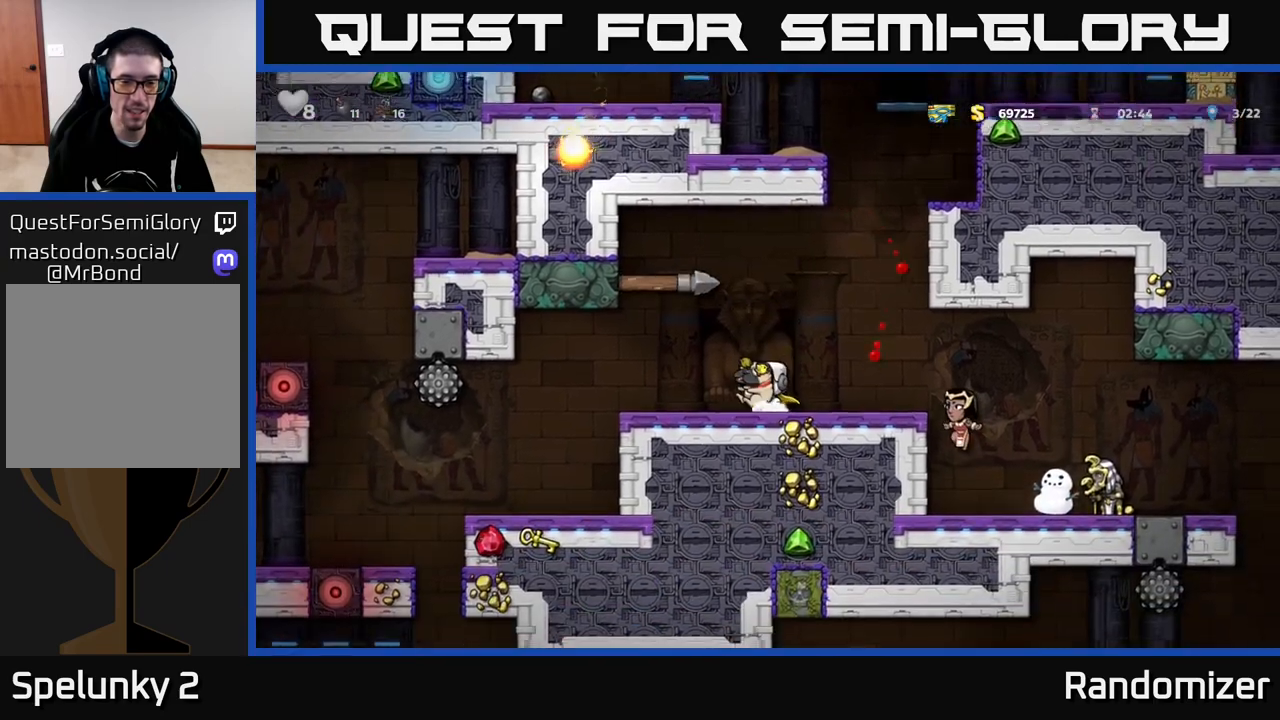
{"buttons": [], "left_stick": "center", "right_stick": "center", "events": [[367, "left_stick", "center"]]}
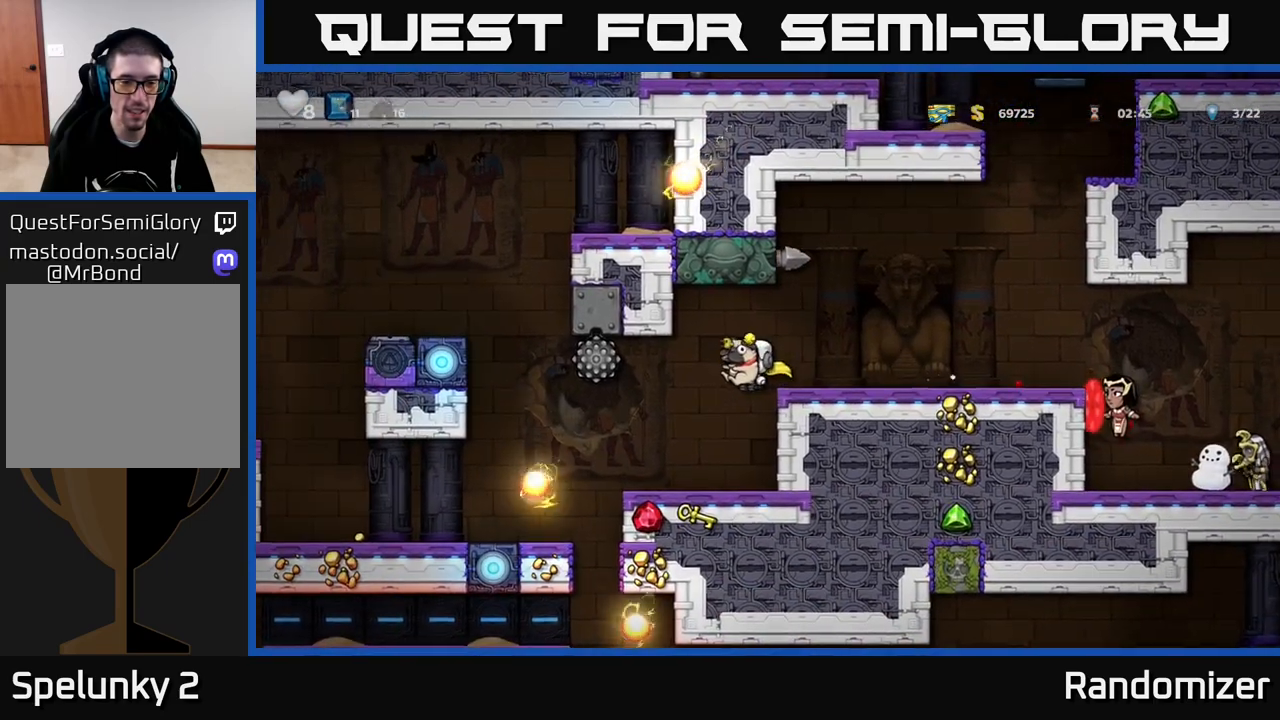
{"buttons": [], "left_stick": "left", "right_stick": "center", "events": [[150, "left_stick", "left"], [317, "left_stick", "center"], [417, "left_stick", "left"]]}
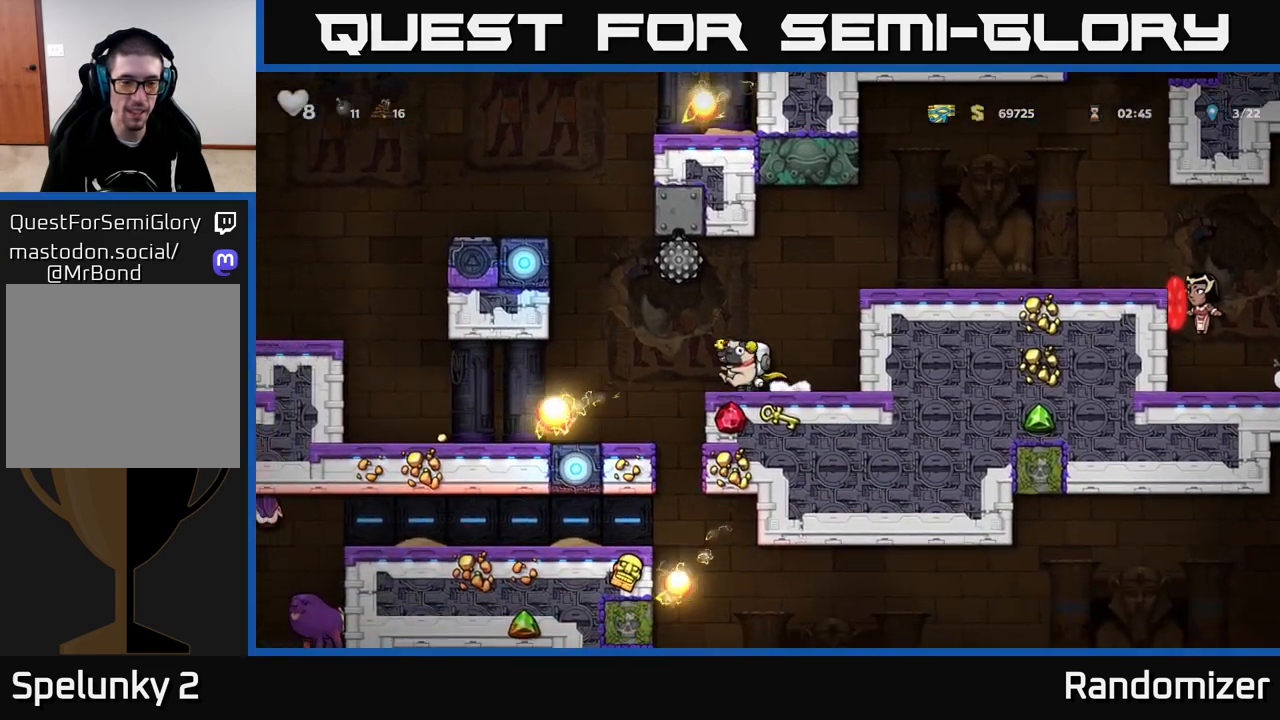
{"buttons": [], "left_stick": "down", "right_stick": "center", "events": [[200, "left_stick", "center"], [450, "left_stick", "down"]]}
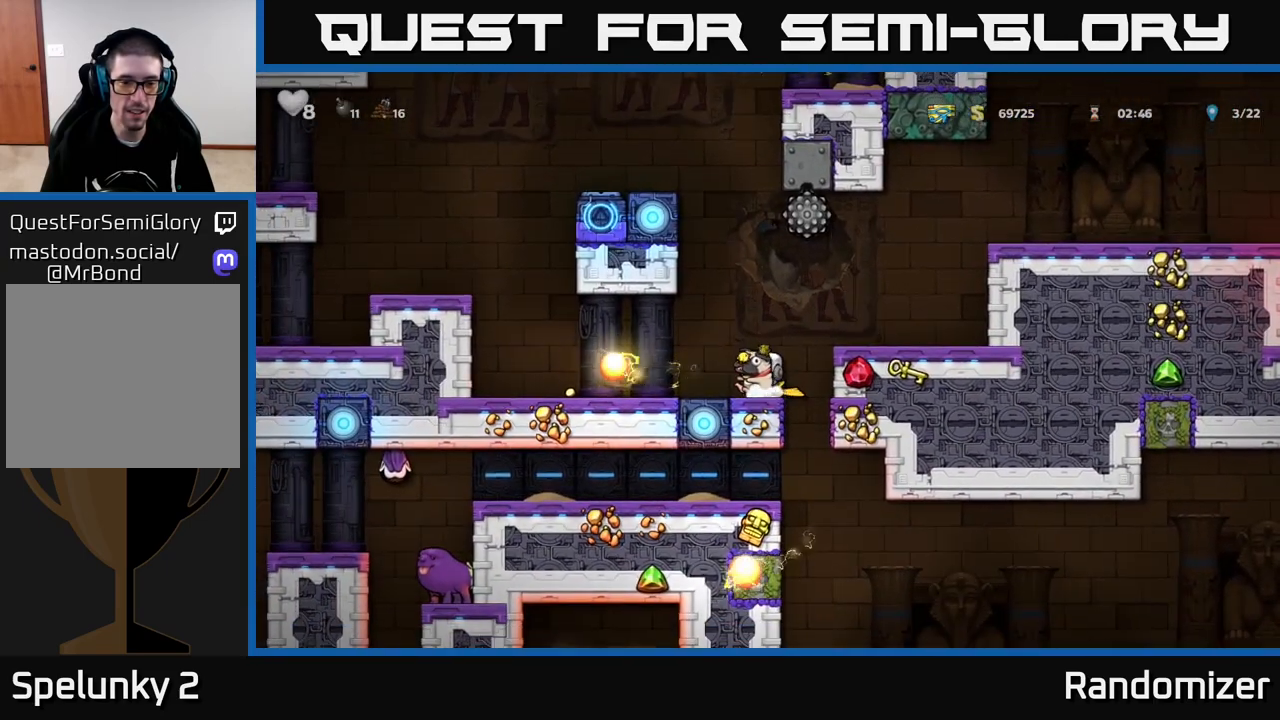
{"buttons": [], "left_stick": "down", "right_stick": "center", "events": []}
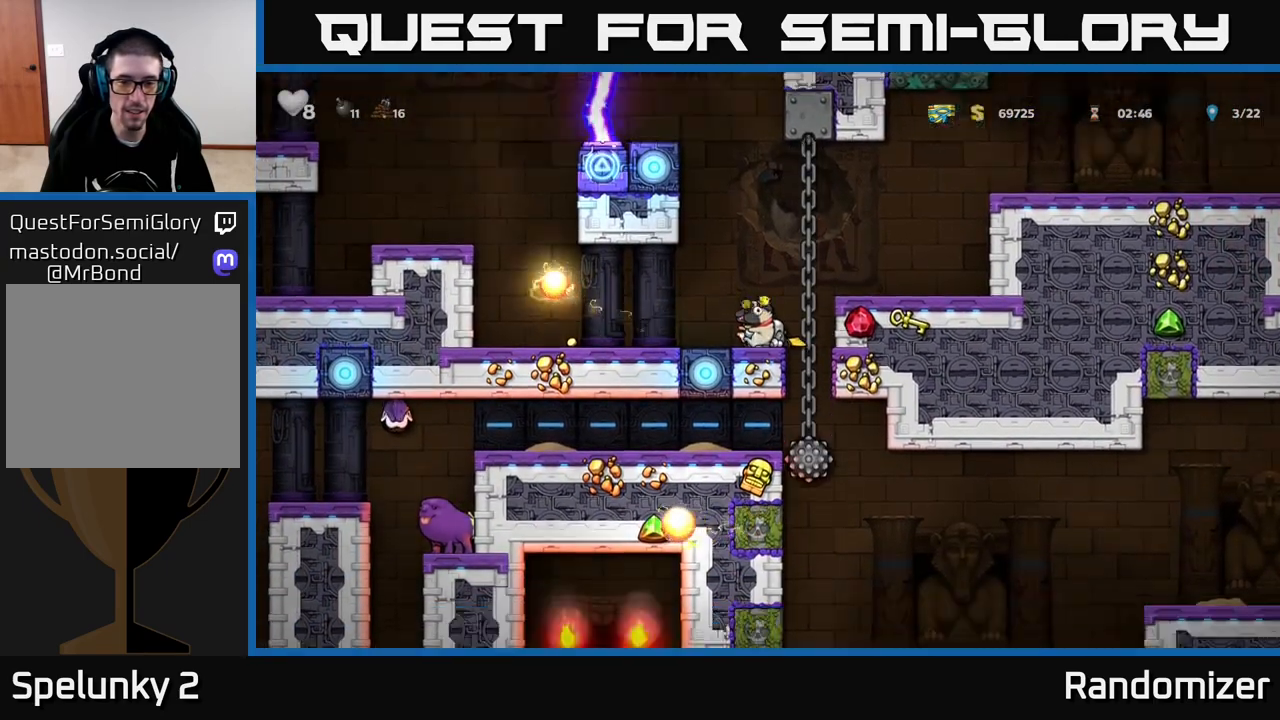
{"buttons": [], "left_stick": "down", "right_stick": "center", "events": []}
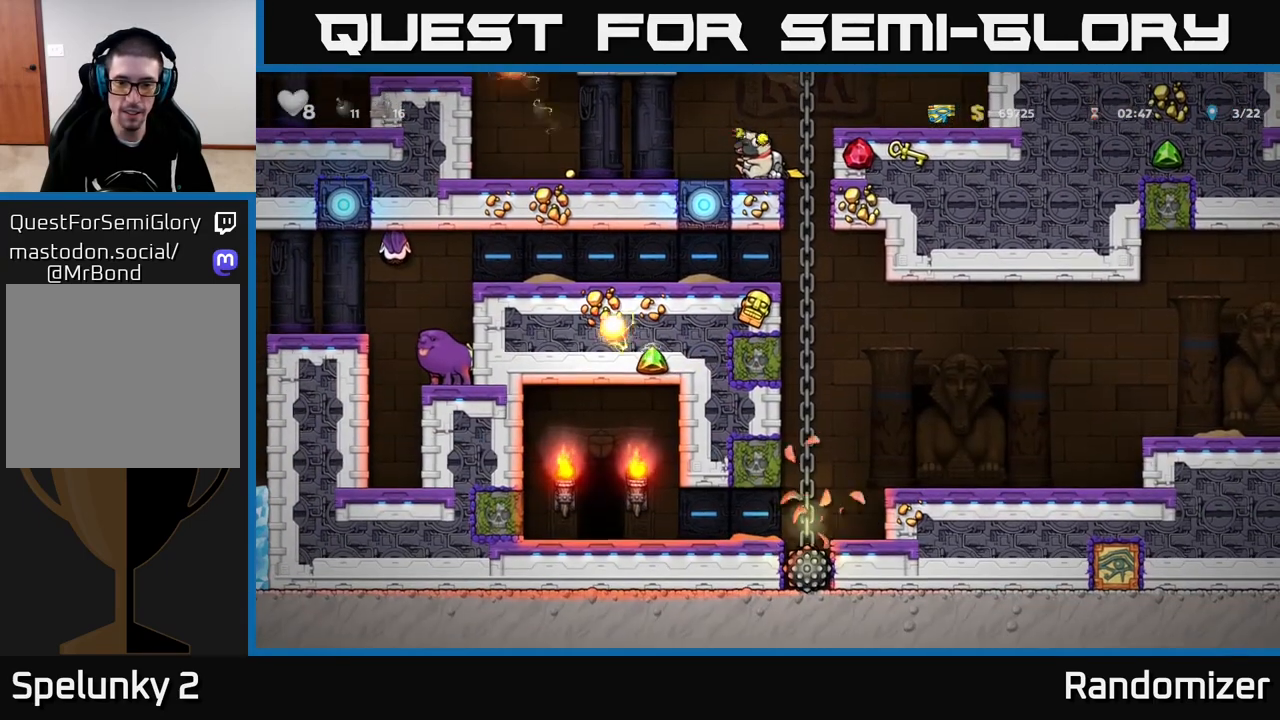
{"buttons": [], "left_stick": "center", "right_stick": "center", "events": [[400, "left_stick", "center"]]}
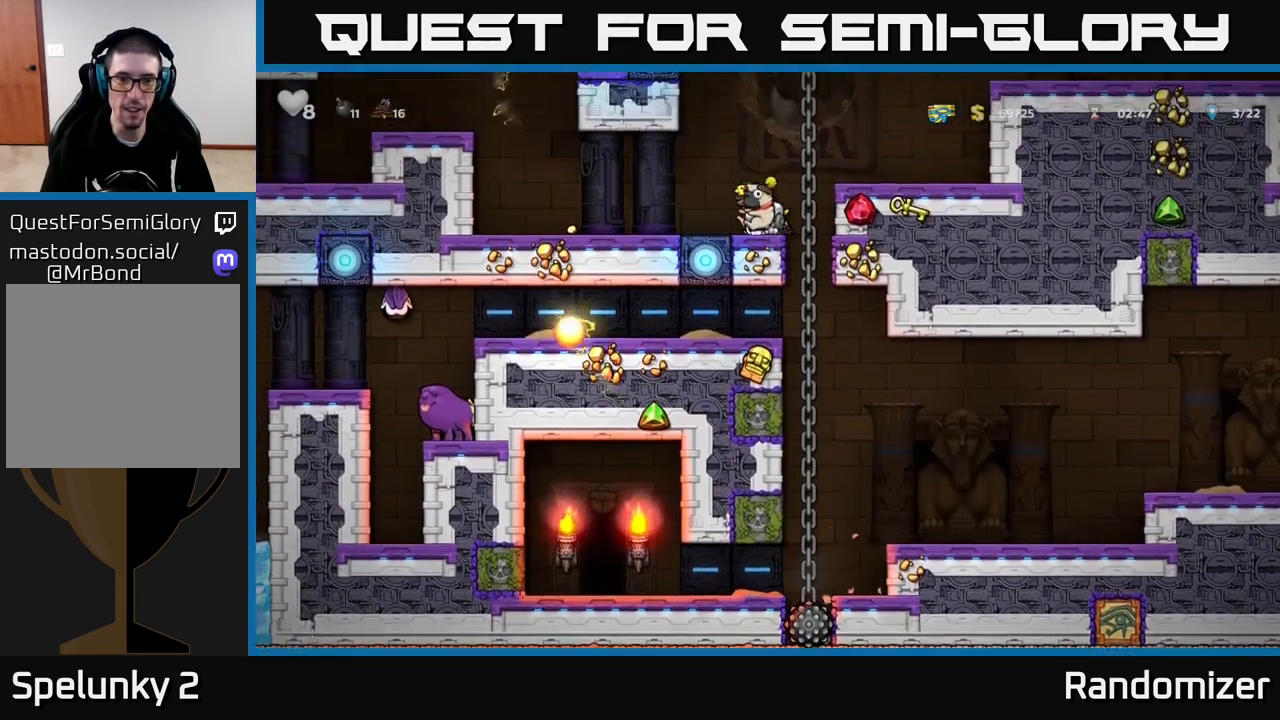
{"buttons": [], "left_stick": "center", "right_stick": "center", "events": []}
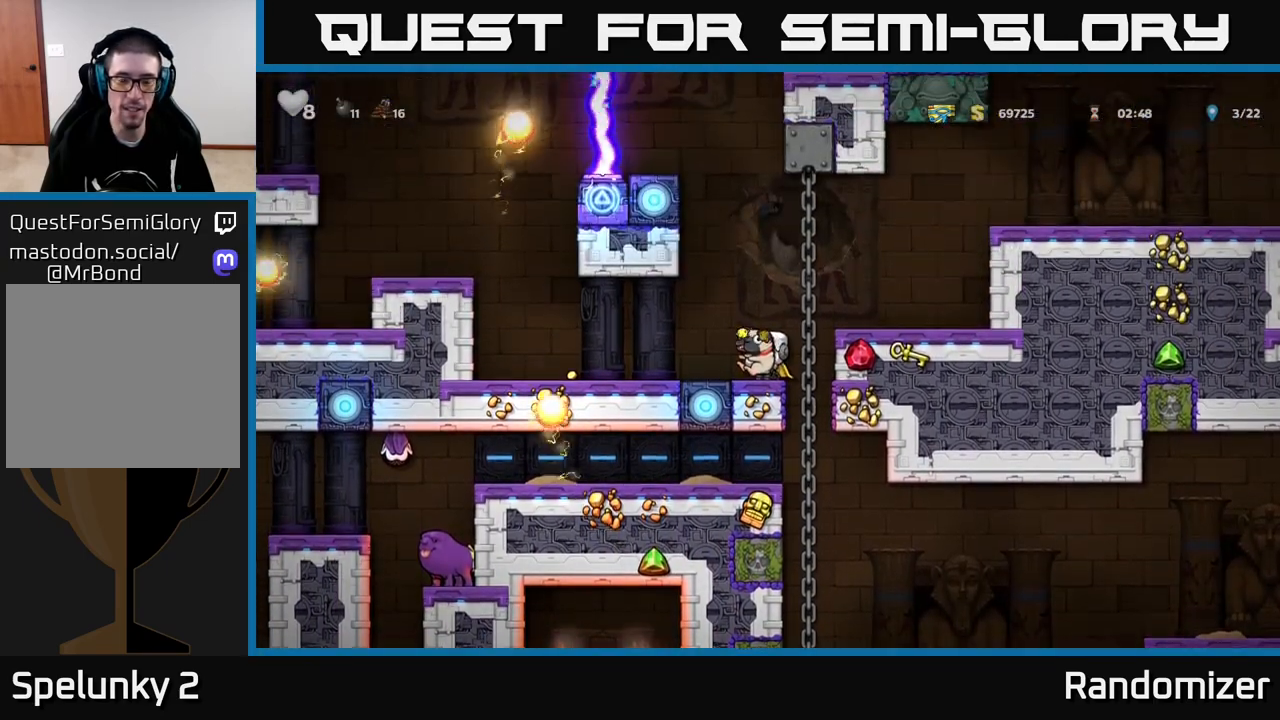
{"buttons": [], "left_stick": "center", "right_stick": "center", "events": []}
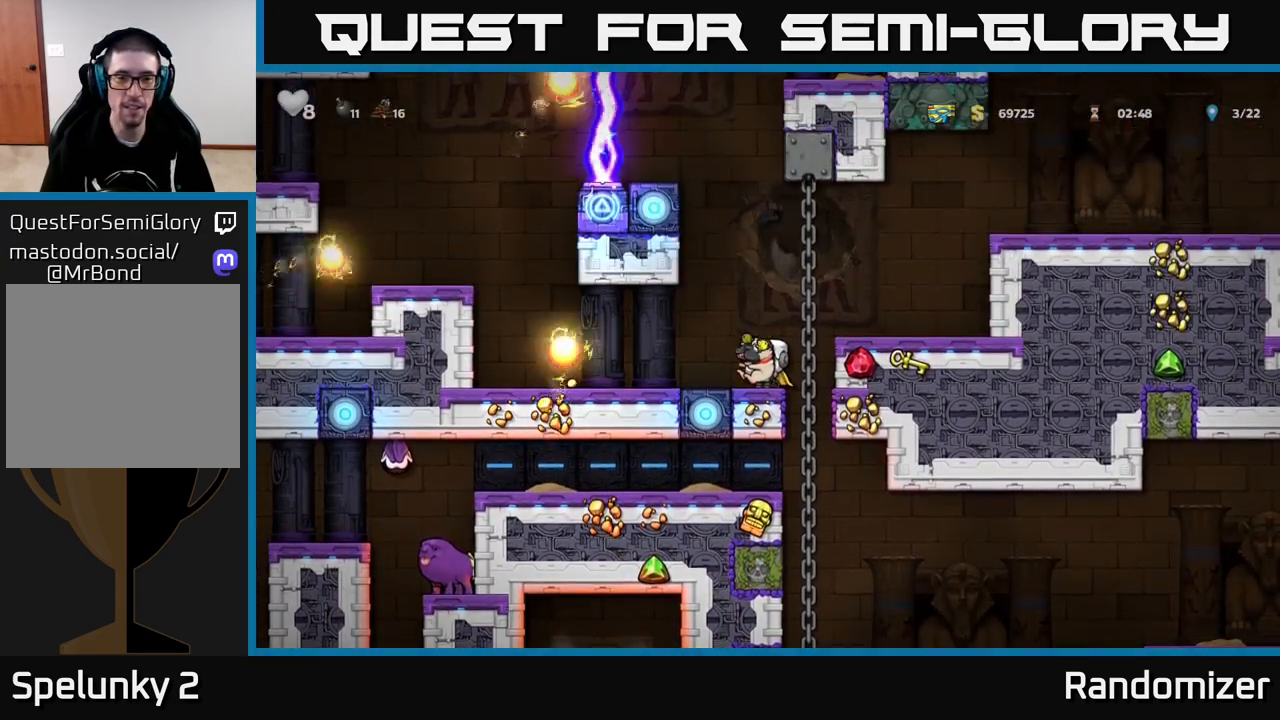
{"buttons": [], "left_stick": "center", "right_stick": "center", "events": []}
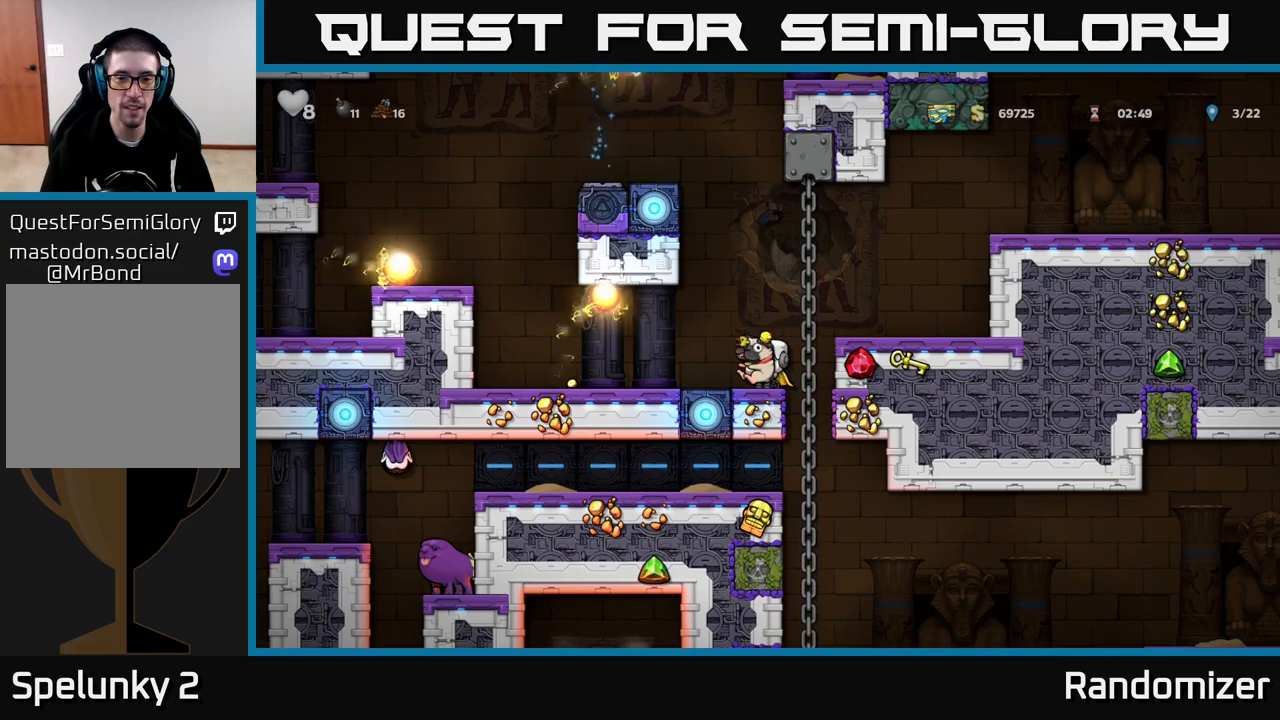
{"buttons": [], "left_stick": "center", "right_stick": "center", "events": []}
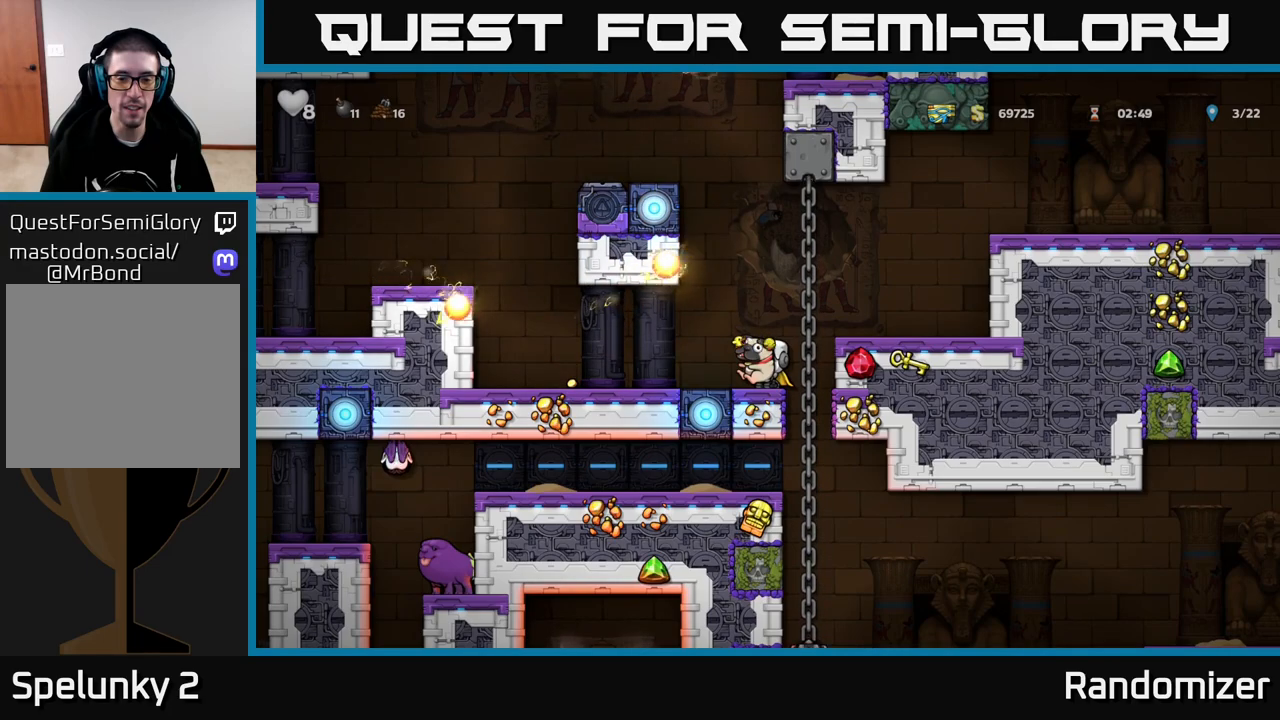
{"buttons": [], "left_stick": "center", "right_stick": "center", "events": []}
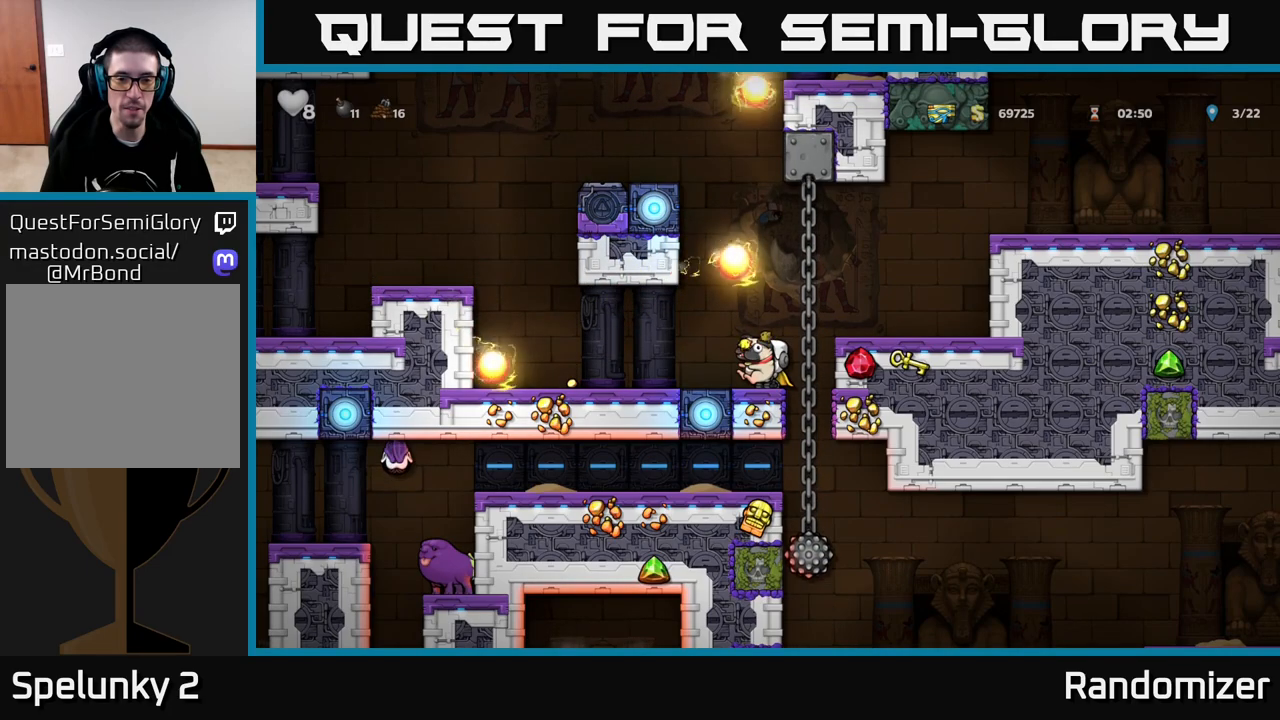
{"buttons": [], "left_stick": "center", "right_stick": "center", "events": []}
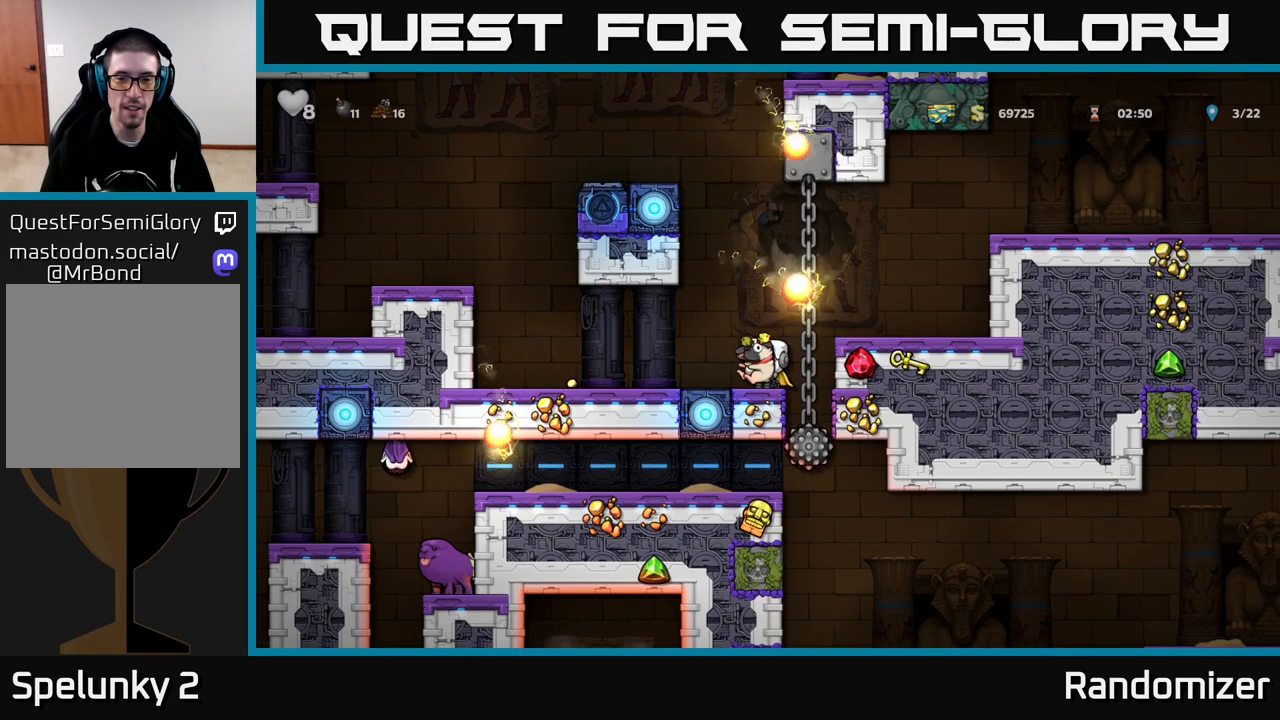
{"buttons": [], "left_stick": "center", "right_stick": "center", "events": []}
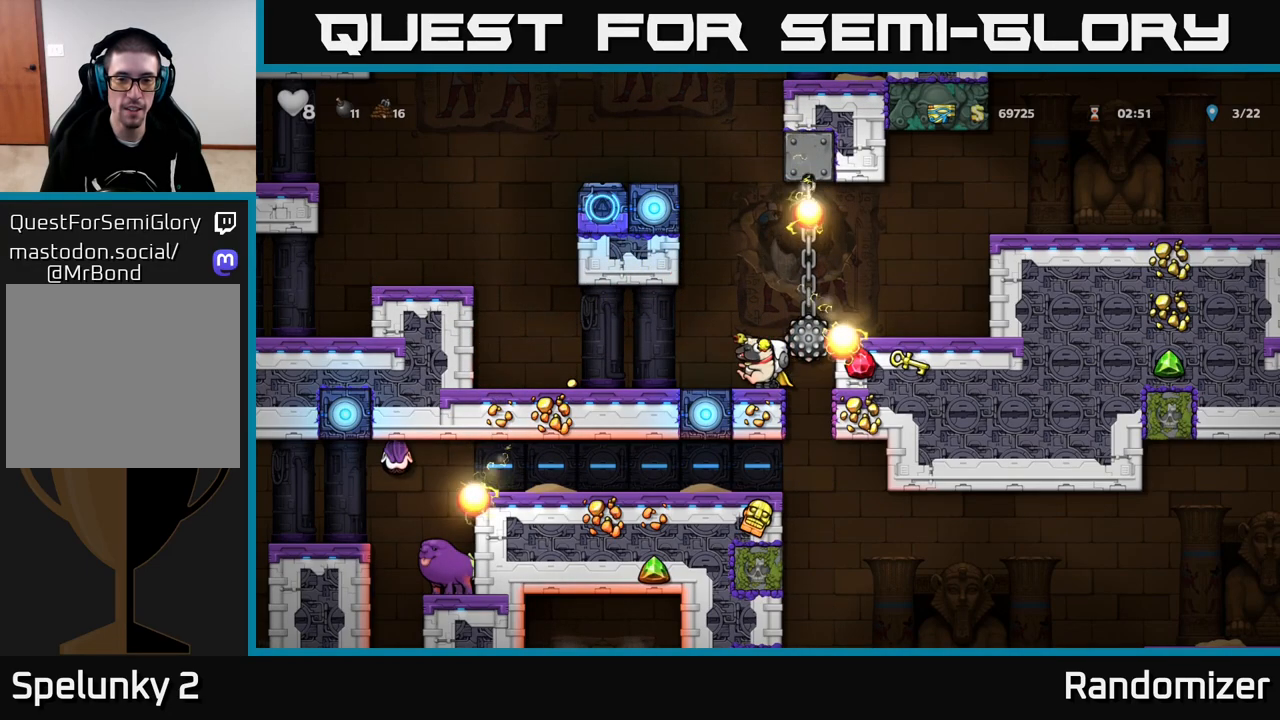
{"buttons": [], "left_stick": "center", "right_stick": "center", "events": [[133, "left_stick", "right"], [283, "left_stick", "center"]]}
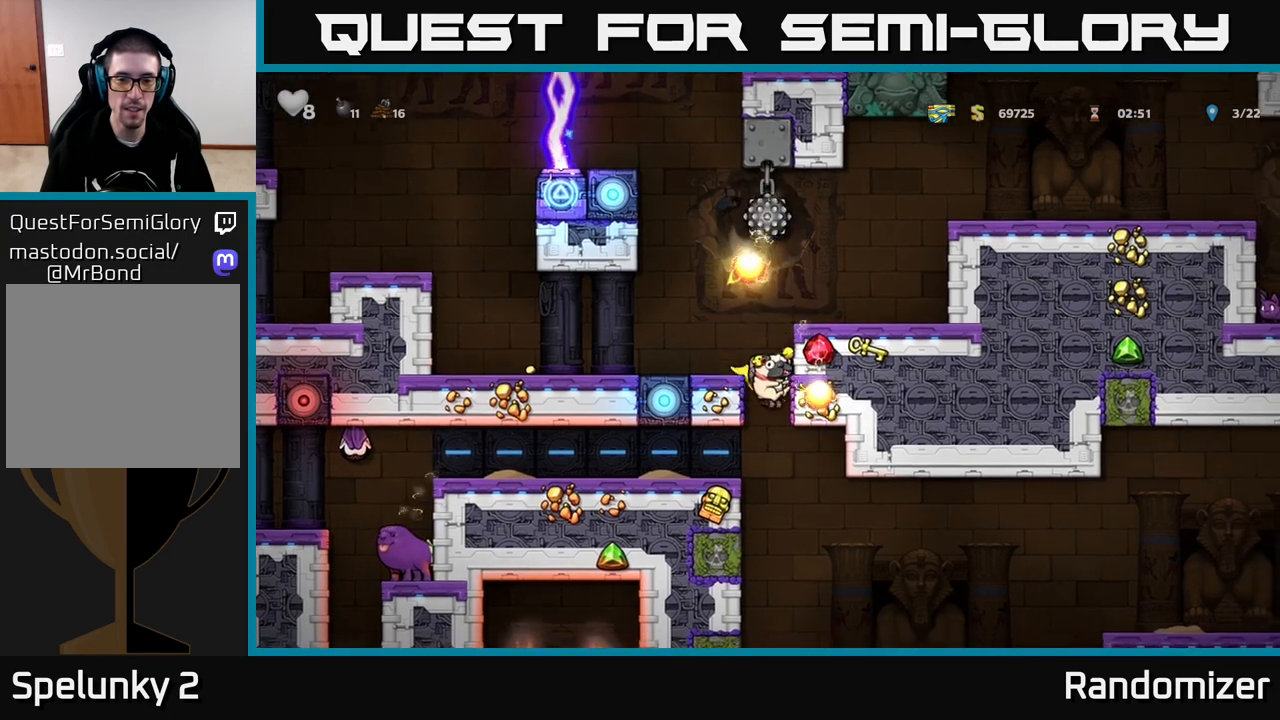
{"buttons": ["A"], "left_stick": "center", "right_stick": "center", "events": [[383, "A", "down"]]}